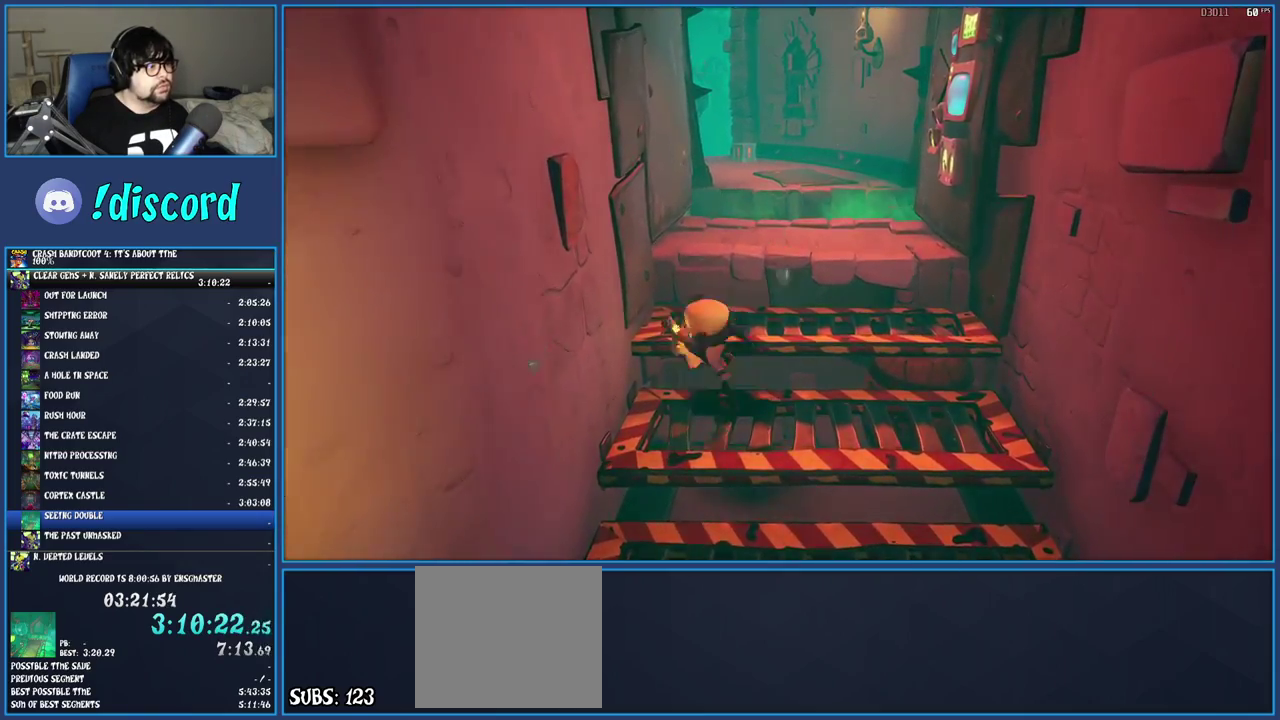
Gameplay with a controller (PlayStation layout); each line is a JSON object with the inputs held at the frame after it. "events" lists button and stick changes between this image and that frame as [ms after this image, input, new state], when the widget could be followed in between. Not read: L3 R3.
{"buttons": [], "left_stick": "center", "right_stick": "center", "events": [[450, "left_stick", "center"]]}
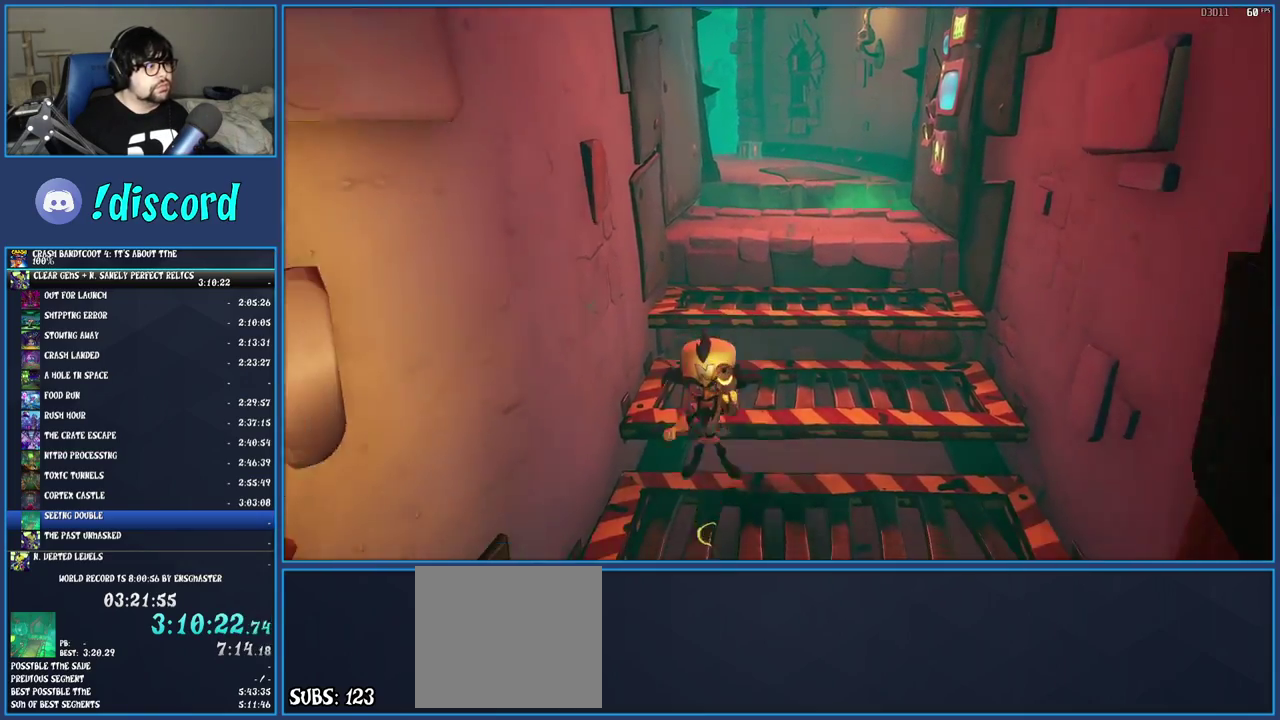
{"buttons": ["CROSS"], "left_stick": "up", "right_stick": "center", "events": [[233, "left_stick", "up"], [367, "CROSS", "down"]]}
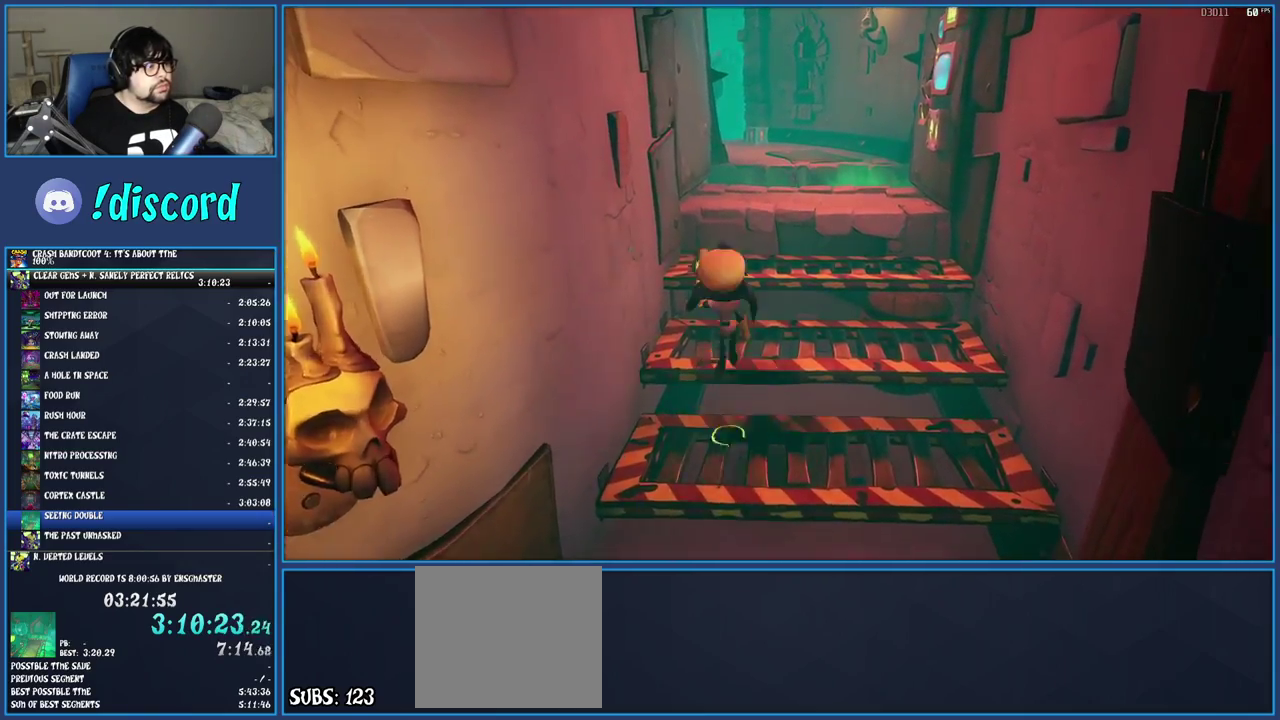
{"buttons": [], "left_stick": "up", "right_stick": "center", "events": [[67, "CROSS", "up"]]}
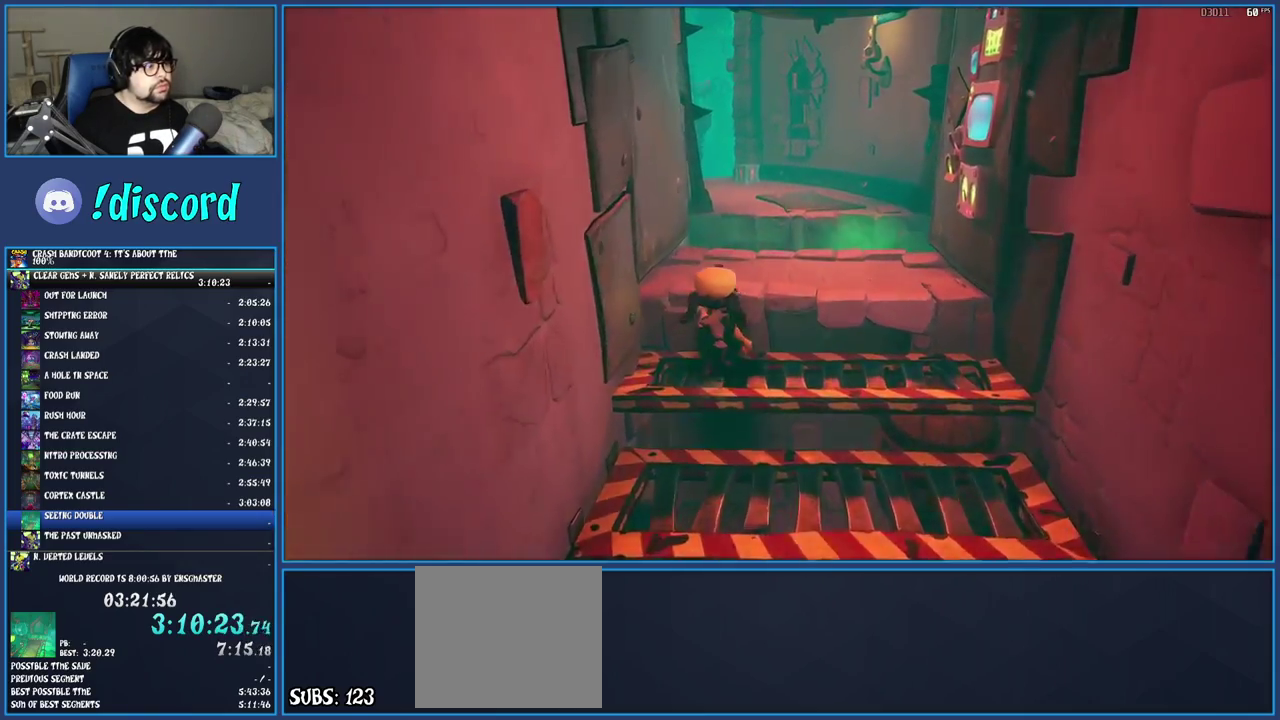
{"buttons": [], "left_stick": "up-right", "right_stick": "center", "events": [[50, "CROSS", "down"], [183, "CROSS", "up"], [417, "left_stick", "up-right"]]}
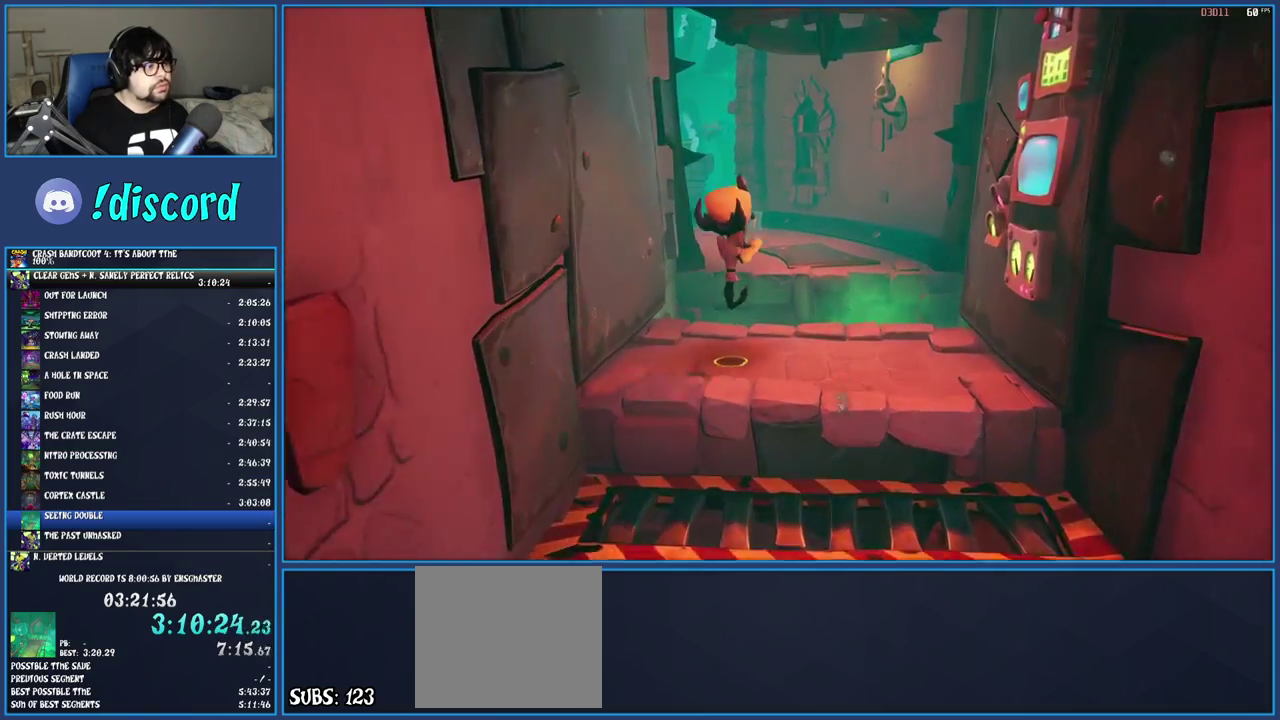
{"buttons": ["CROSS"], "left_stick": "up", "right_stick": "center", "events": [[117, "left_stick", "center"], [267, "left_stick", "up"], [317, "CROSS", "down"]]}
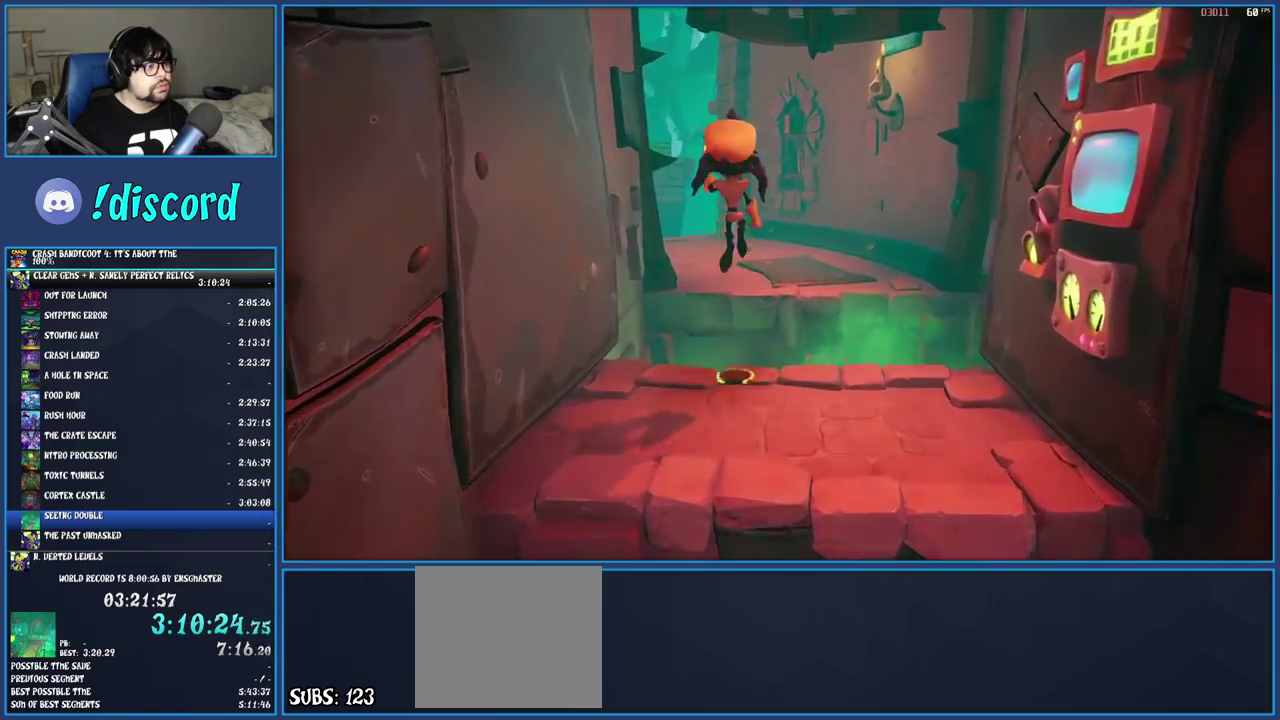
{"buttons": [], "left_stick": "up", "right_stick": "center", "events": [[50, "R1", "down"], [167, "R1", "up"], [233, "CROSS", "up"]]}
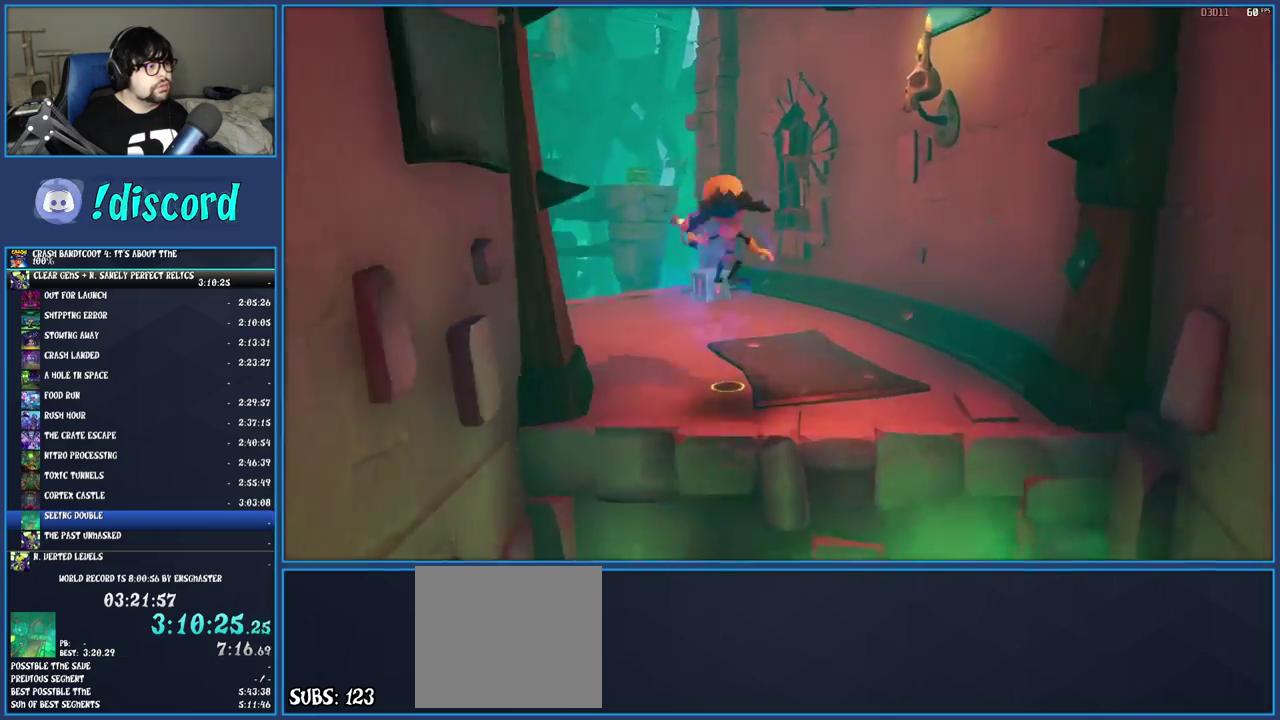
{"buttons": [], "left_stick": "up-right", "right_stick": "center", "events": [[433, "left_stick", "up-right"]]}
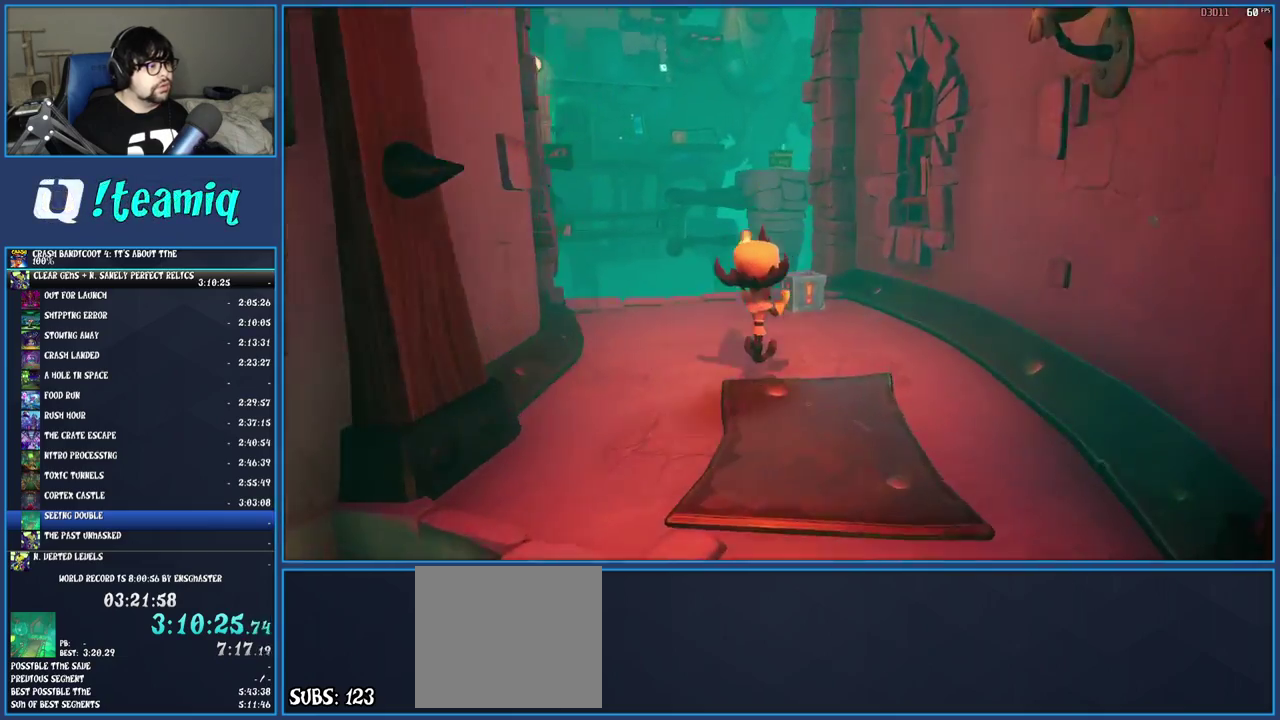
{"buttons": ["SQUARE"], "left_stick": "up-left", "right_stick": "center", "events": [[367, "SQUARE", "down"], [367, "left_stick", "up"], [483, "left_stick", "up-left"]]}
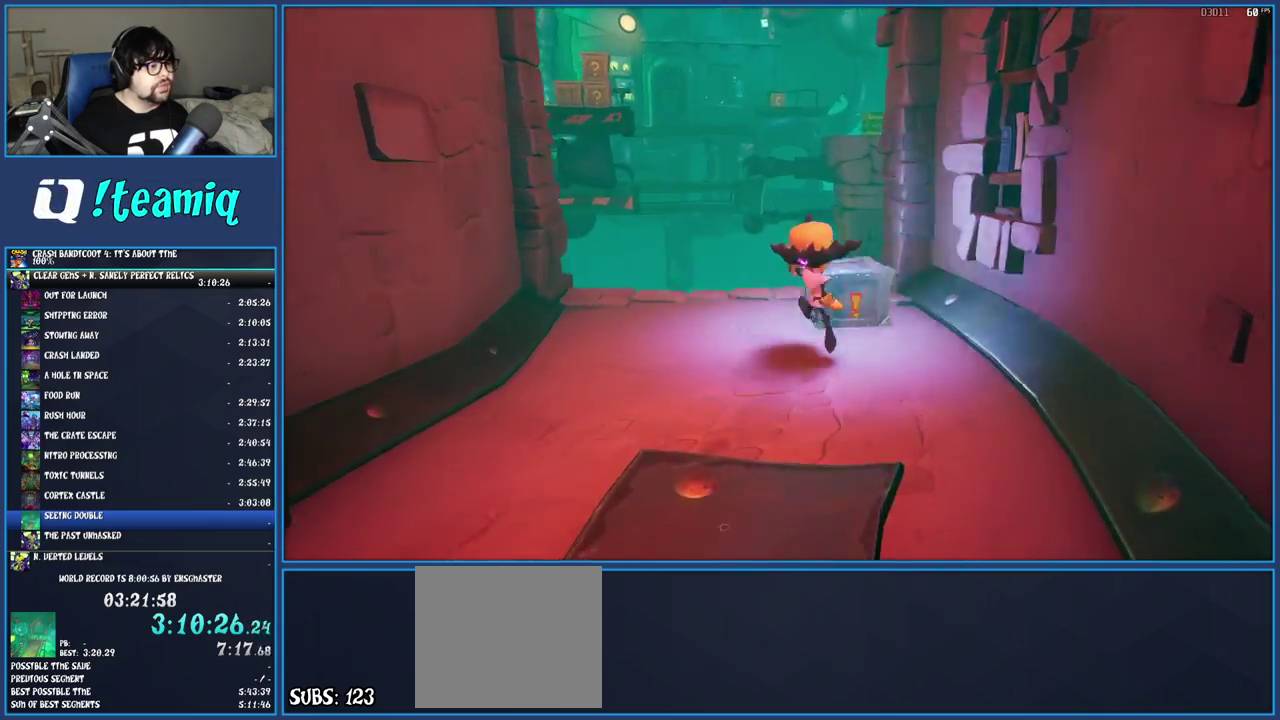
{"buttons": [], "left_stick": "up-left", "right_stick": "up", "events": [[50, "SQUARE", "up"], [167, "left_stick", "left"], [233, "left_stick", "center"], [283, "right_stick", "up"], [383, "left_stick", "up-left"]]}
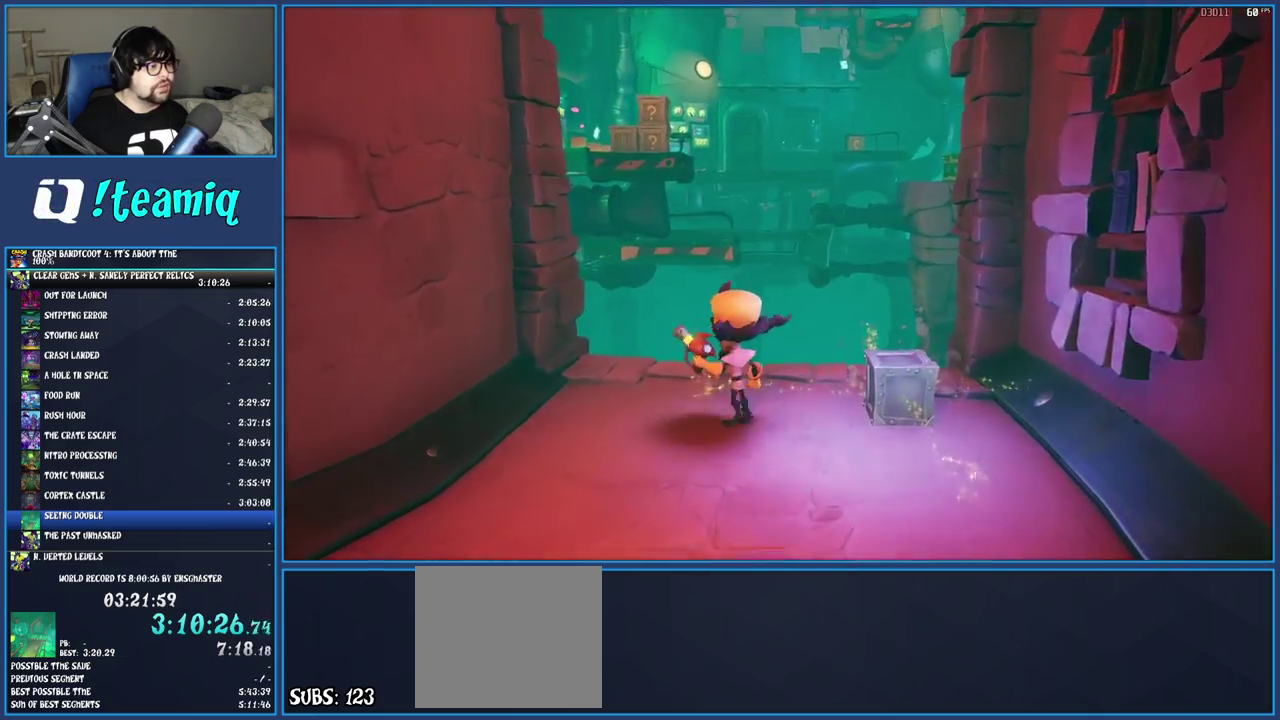
{"buttons": ["CROSS"], "left_stick": "up", "right_stick": "center", "events": [[50, "right_stick", "center"], [83, "left_stick", "up"], [417, "CROSS", "down"]]}
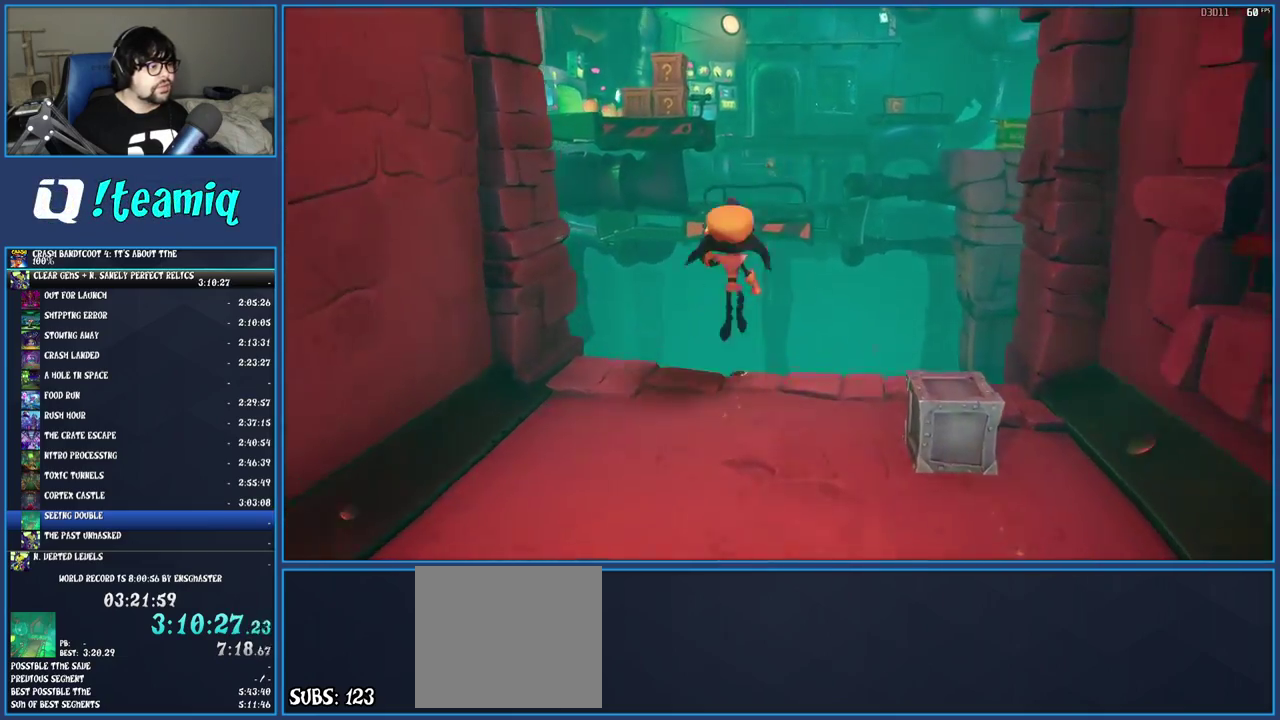
{"buttons": [], "left_stick": "up-right", "right_stick": "center", "events": [[167, "left_stick", "up-right"], [233, "R1", "down"], [417, "R1", "up"], [500, "CROSS", "up"]]}
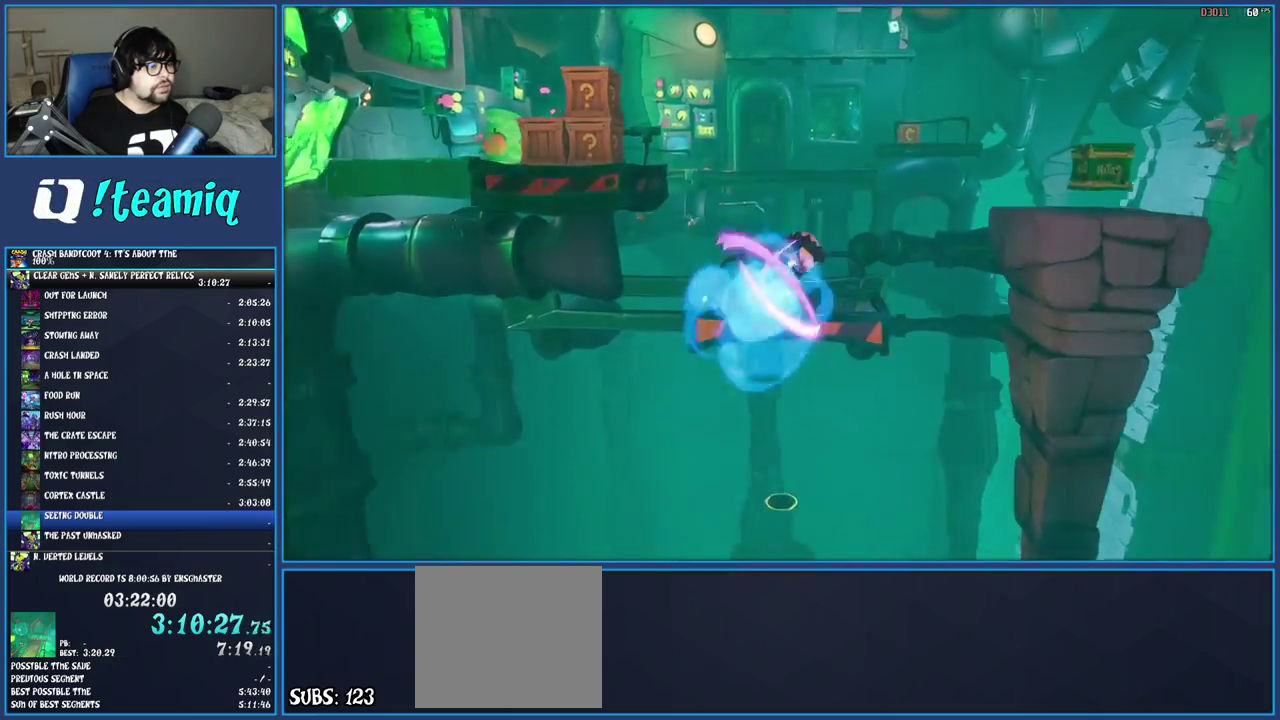
{"buttons": [], "left_stick": "right", "right_stick": "center", "events": [[233, "left_stick", "center"], [383, "left_stick", "right"]]}
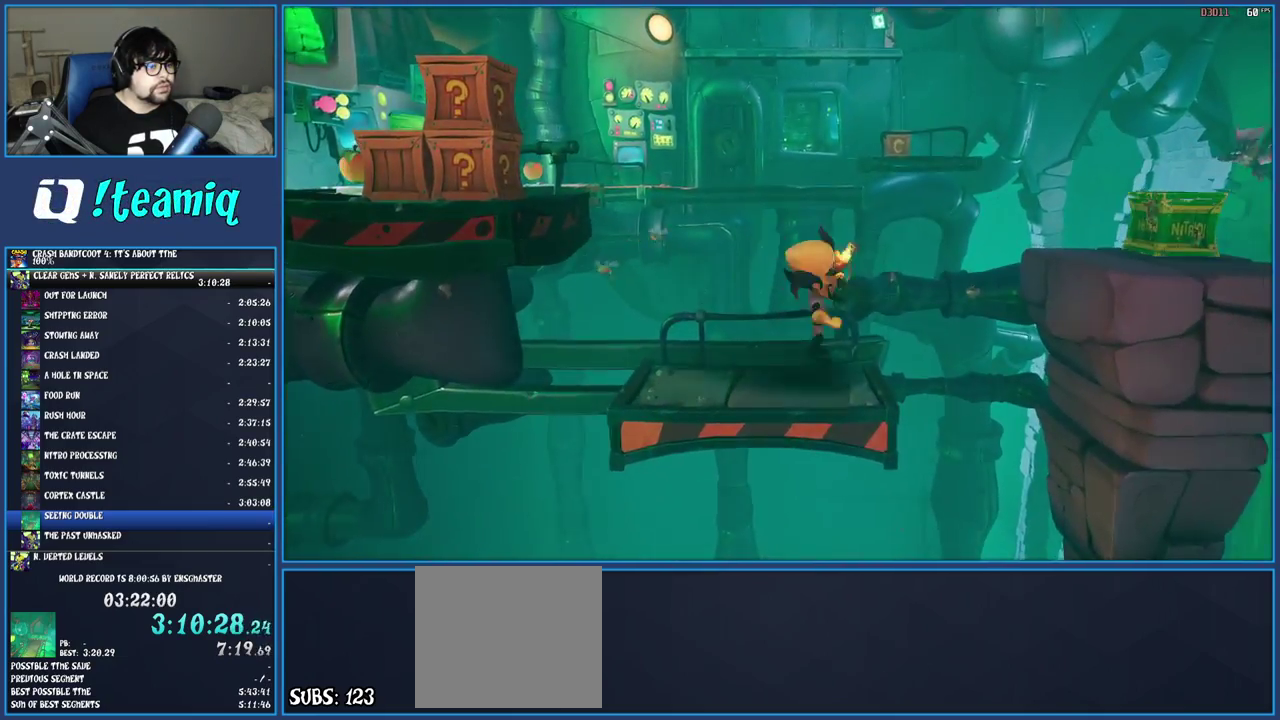
{"buttons": [], "left_stick": "center", "right_stick": "center", "events": [[133, "CROSS", "down"], [417, "CROSS", "up"], [450, "left_stick", "center"]]}
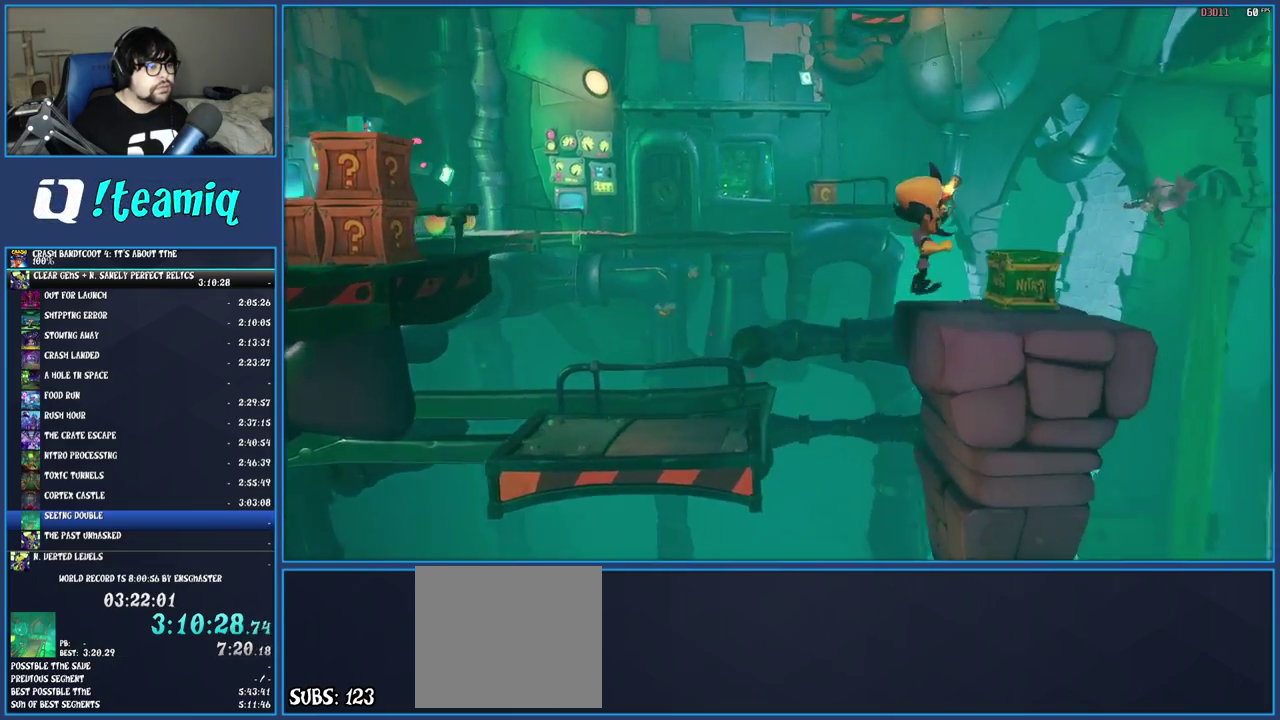
{"buttons": ["CROSS", "R1"], "left_stick": "left", "right_stick": "center", "events": [[200, "left_stick", "left"], [233, "CROSS", "down"], [400, "R1", "down"]]}
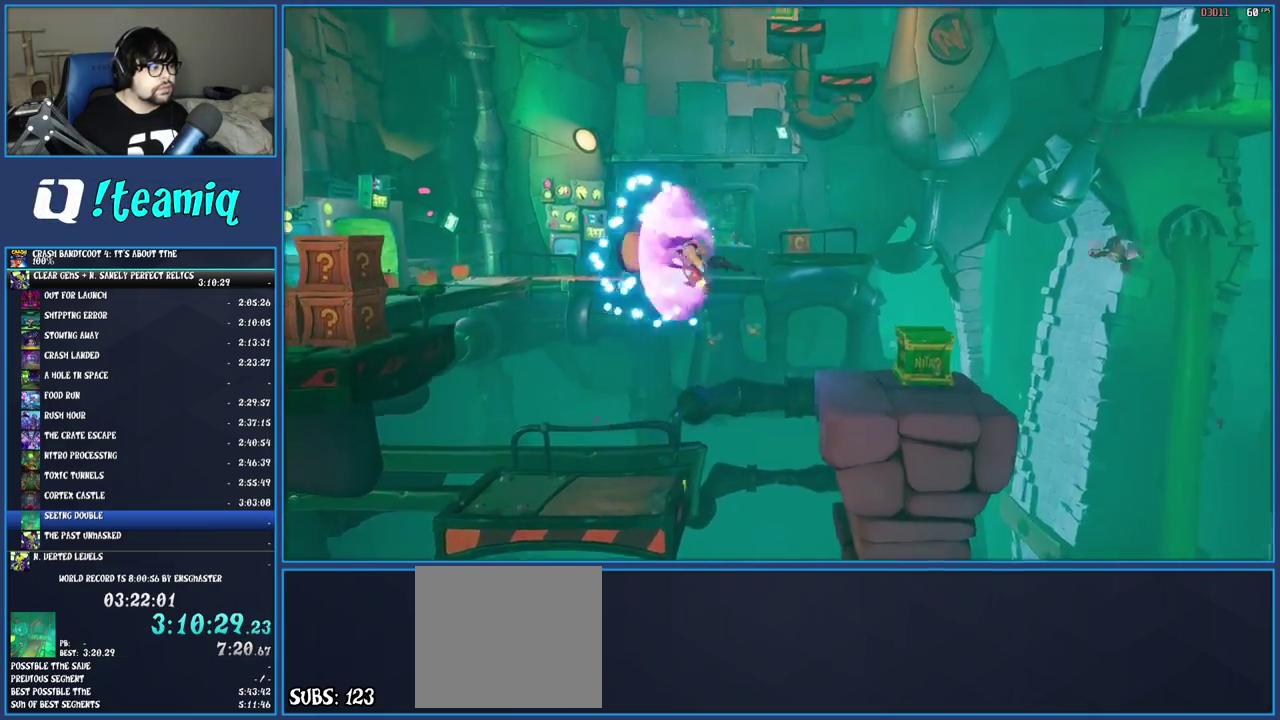
{"buttons": [], "left_stick": "left", "right_stick": "center", "events": [[83, "R1", "up"], [200, "CROSS", "up"]]}
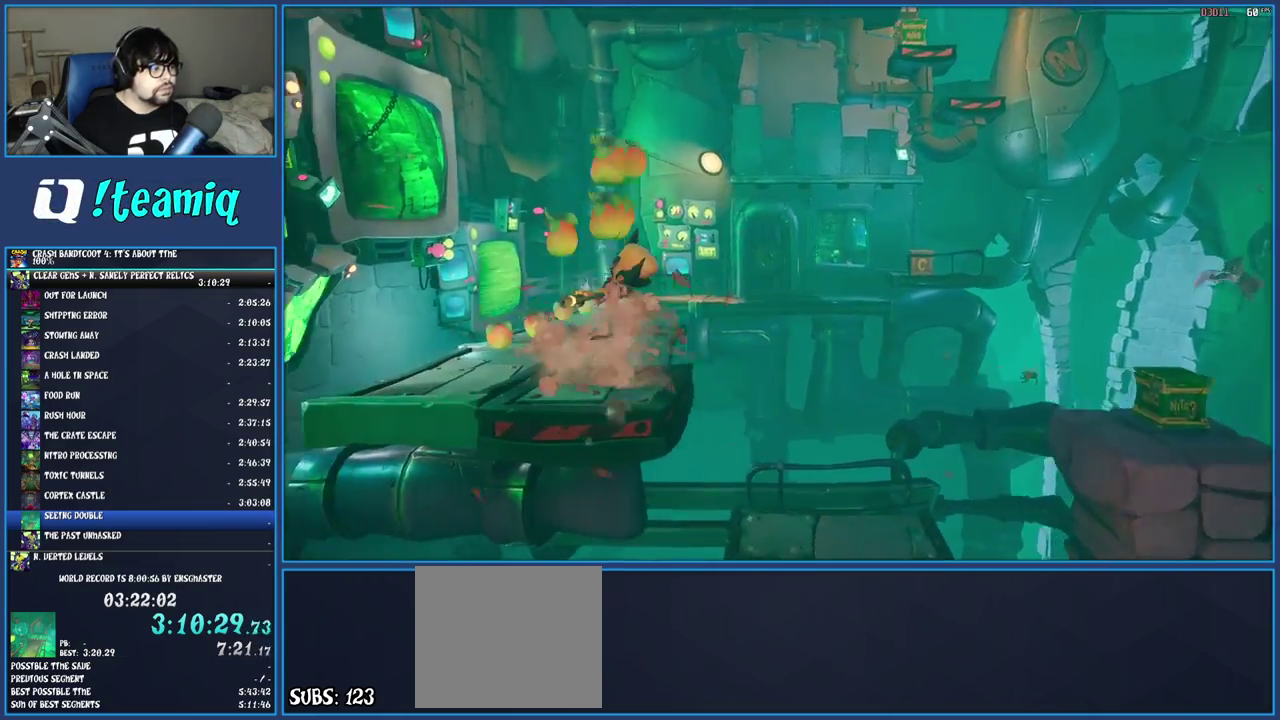
{"buttons": ["R1"], "left_stick": "up", "right_stick": "center", "events": [[233, "left_stick", "up-left"], [417, "R1", "down"], [417, "left_stick", "up"]]}
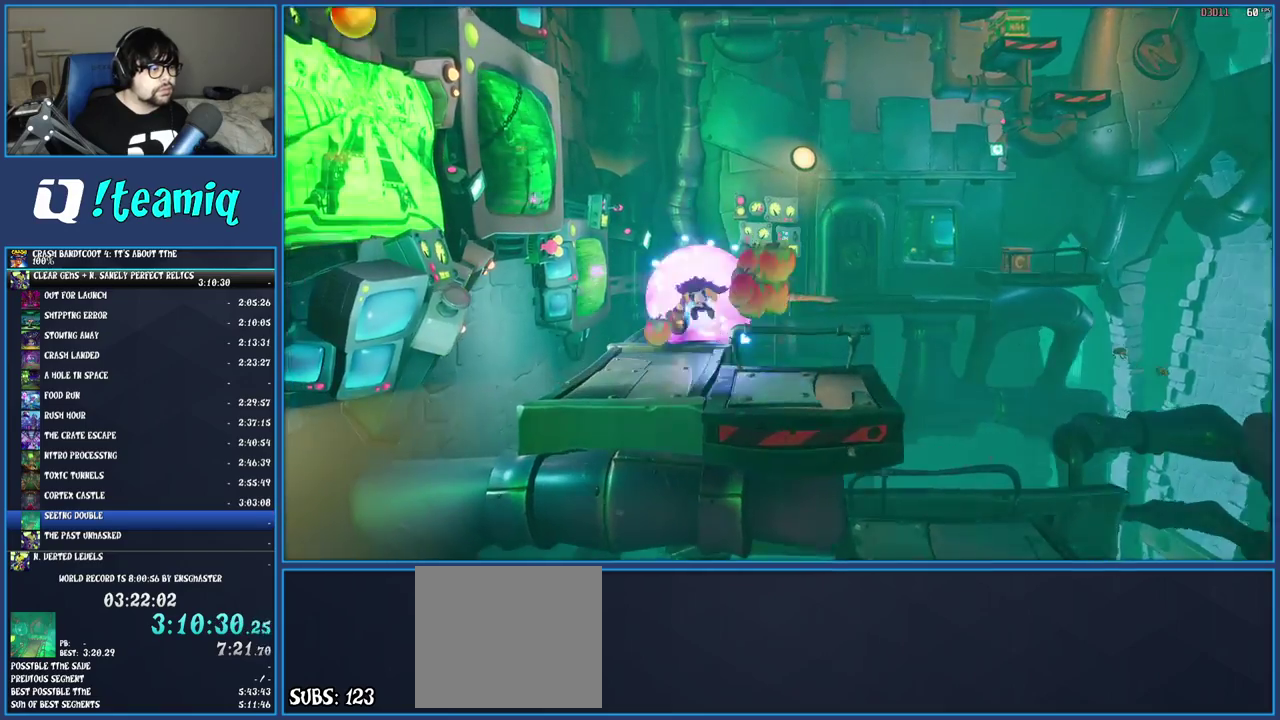
{"buttons": [], "left_stick": "up", "right_stick": "center", "events": [[83, "R1", "up"]]}
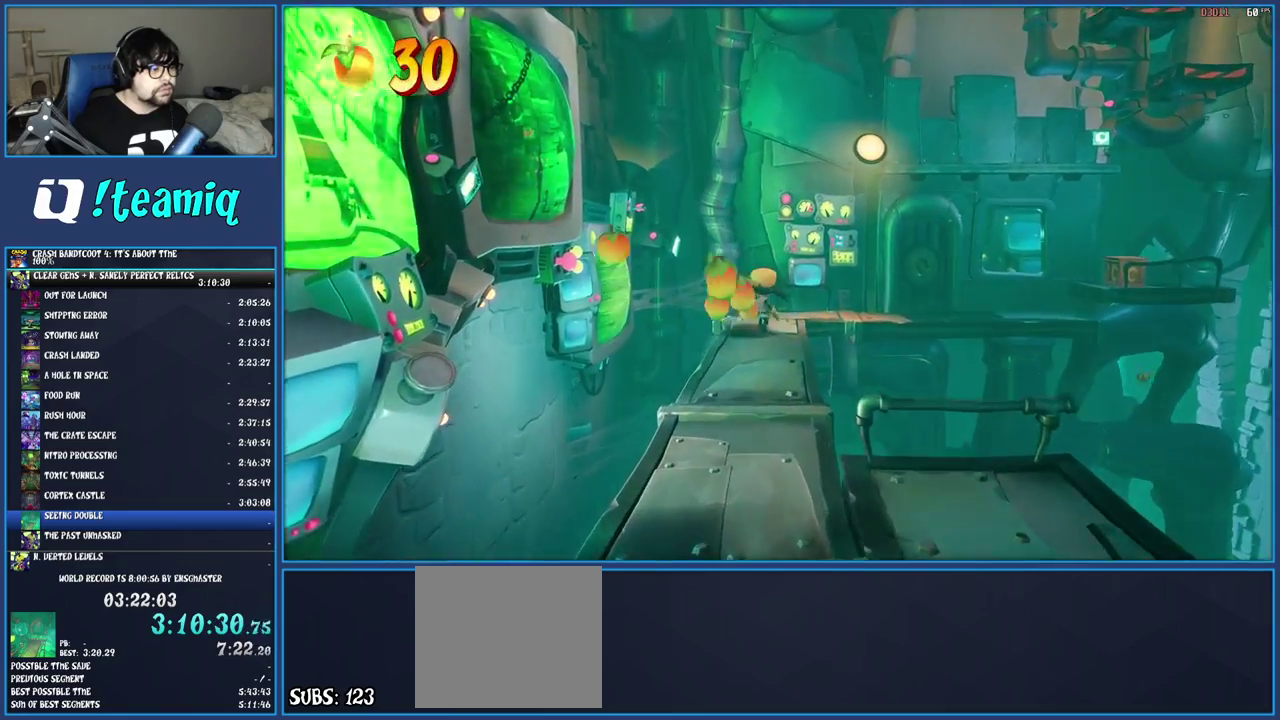
{"buttons": [], "left_stick": "right", "right_stick": "center", "events": [[183, "left_stick", "up-right"], [367, "R1", "down"], [450, "left_stick", "right"], [500, "R1", "up"]]}
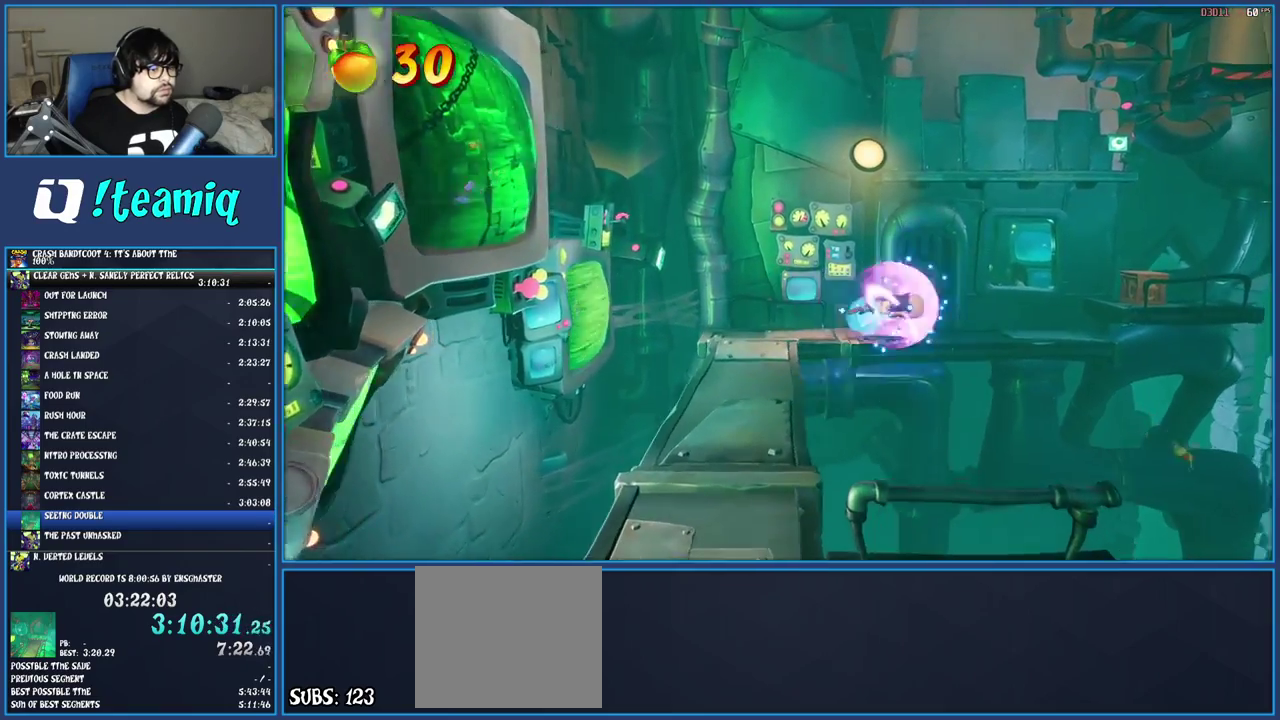
{"buttons": [], "left_stick": "right", "right_stick": "center", "events": [[117, "CROSS", "down"], [267, "CROSS", "up"]]}
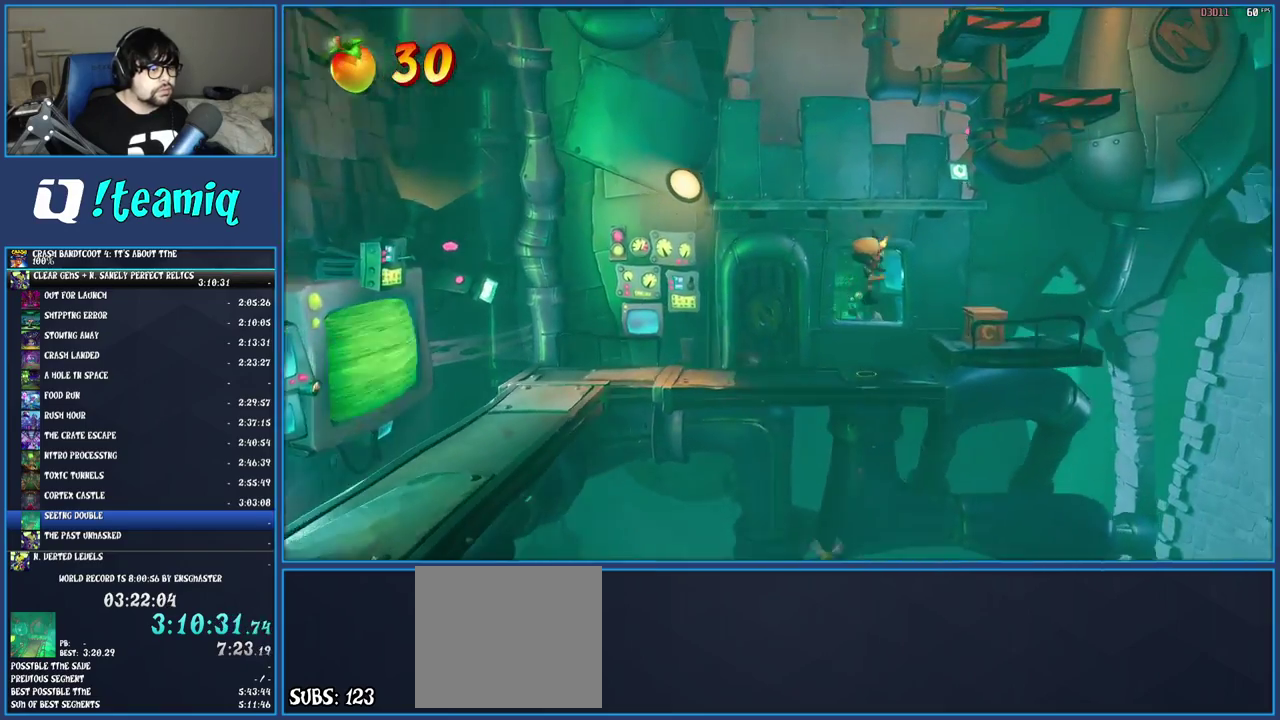
{"buttons": [], "left_stick": "center", "right_stick": "center", "events": [[267, "SQUARE", "down"], [400, "SQUARE", "up"], [500, "left_stick", "center"]]}
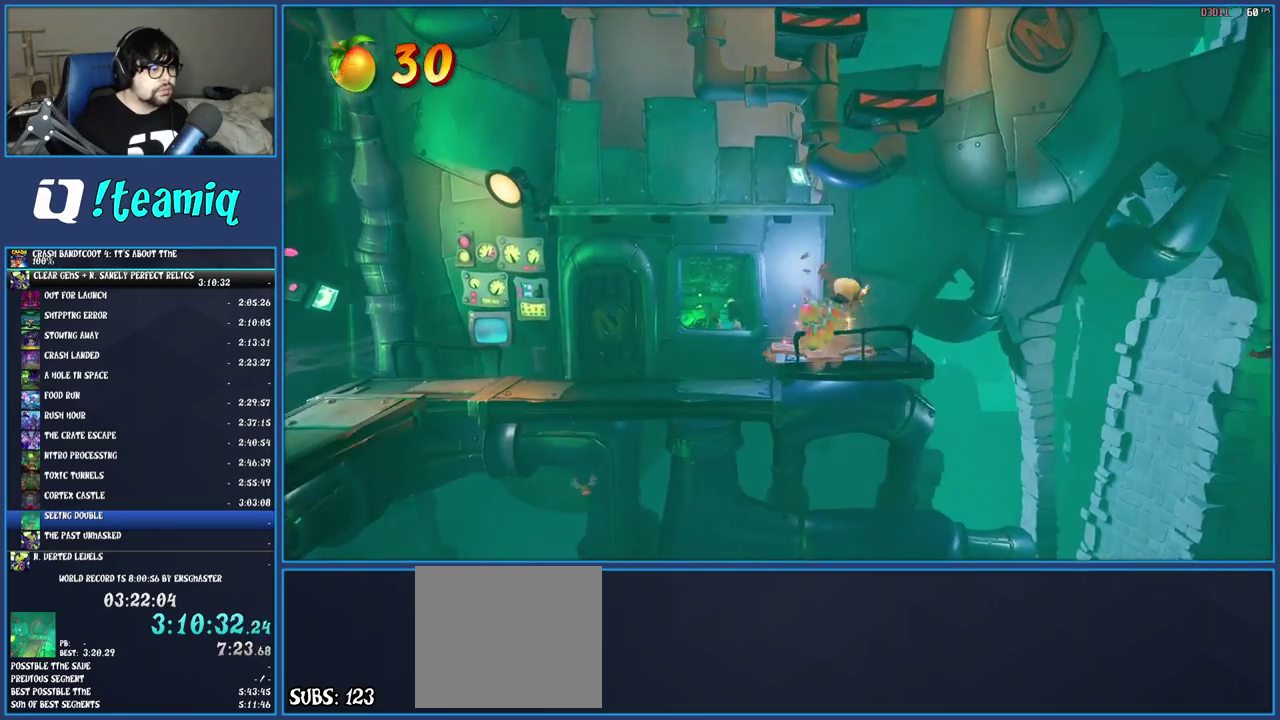
{"buttons": [], "left_stick": "center", "right_stick": "center", "events": [[100, "SQUARE", "down"], [250, "SQUARE", "up"]]}
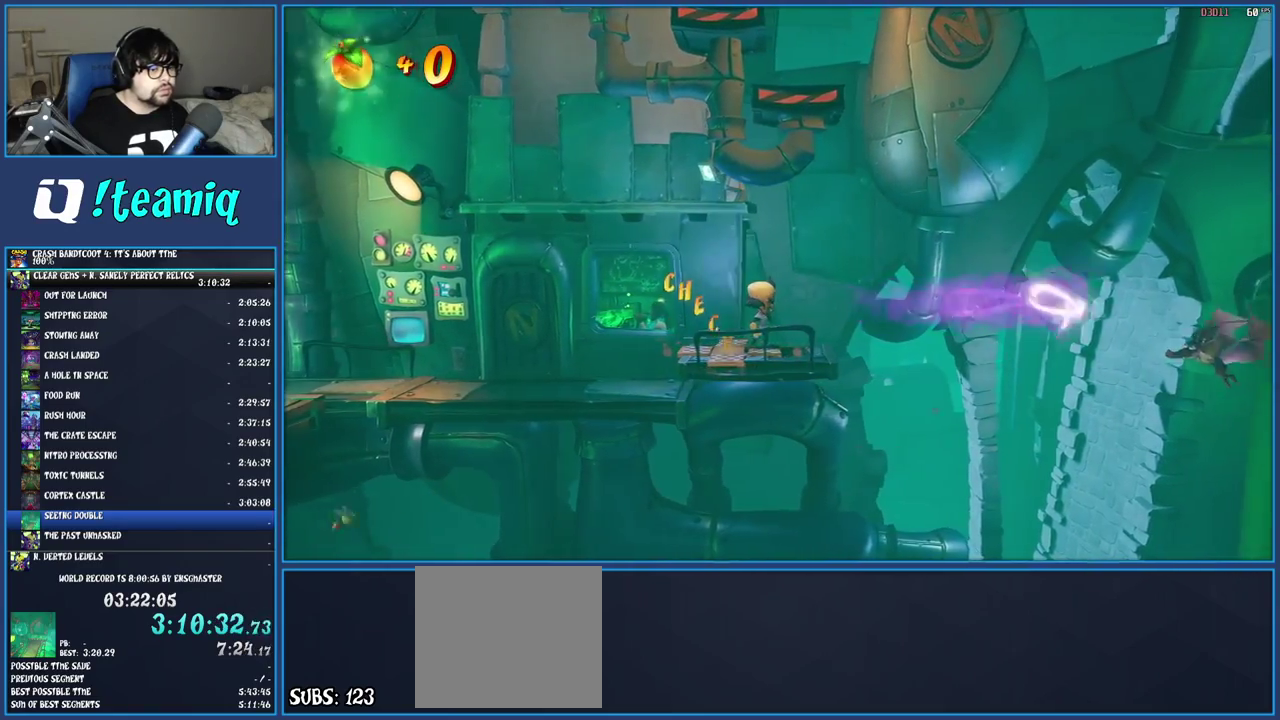
{"buttons": ["SQUARE"], "left_stick": "center", "right_stick": "center", "events": [[183, "SQUARE", "down"], [333, "SQUARE", "up"], [417, "SQUARE", "down"]]}
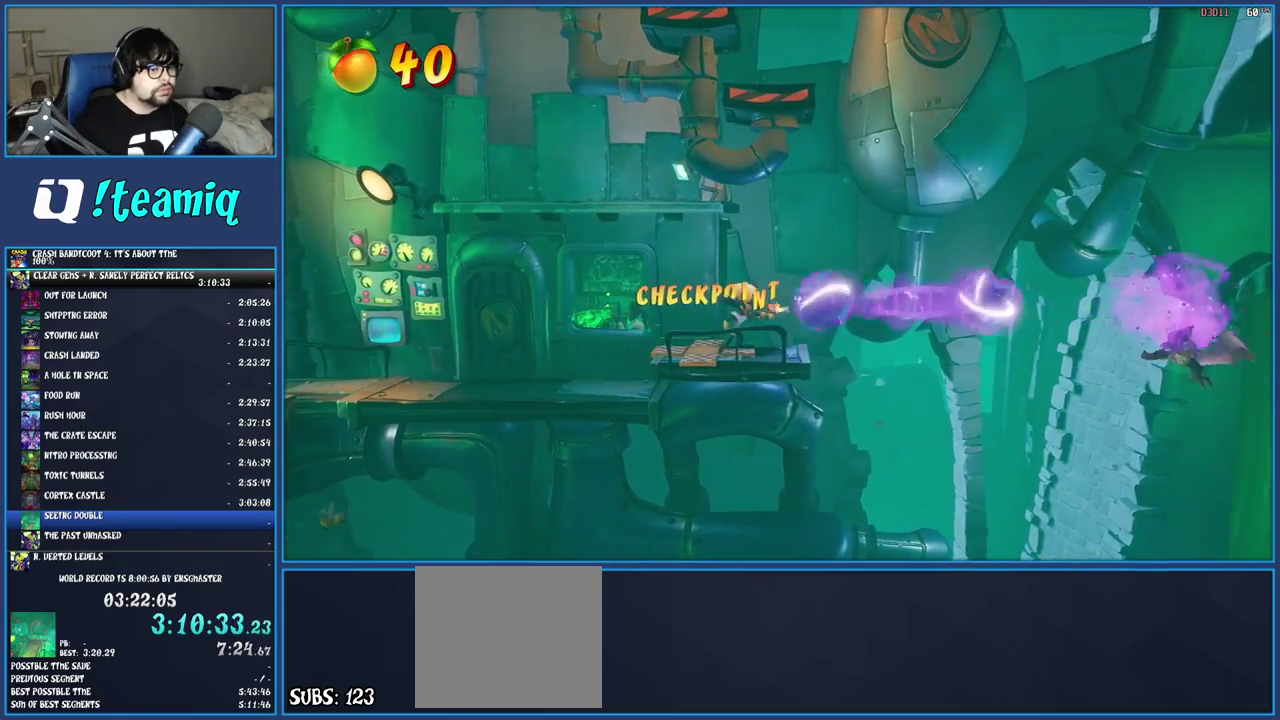
{"buttons": ["SQUARE"], "left_stick": "right", "right_stick": "center", "events": [[33, "SQUARE", "up"], [83, "SQUARE", "down"], [200, "SQUARE", "up"], [250, "SQUARE", "down"], [350, "SQUARE", "up"], [400, "left_stick", "right"], [417, "SQUARE", "down"]]}
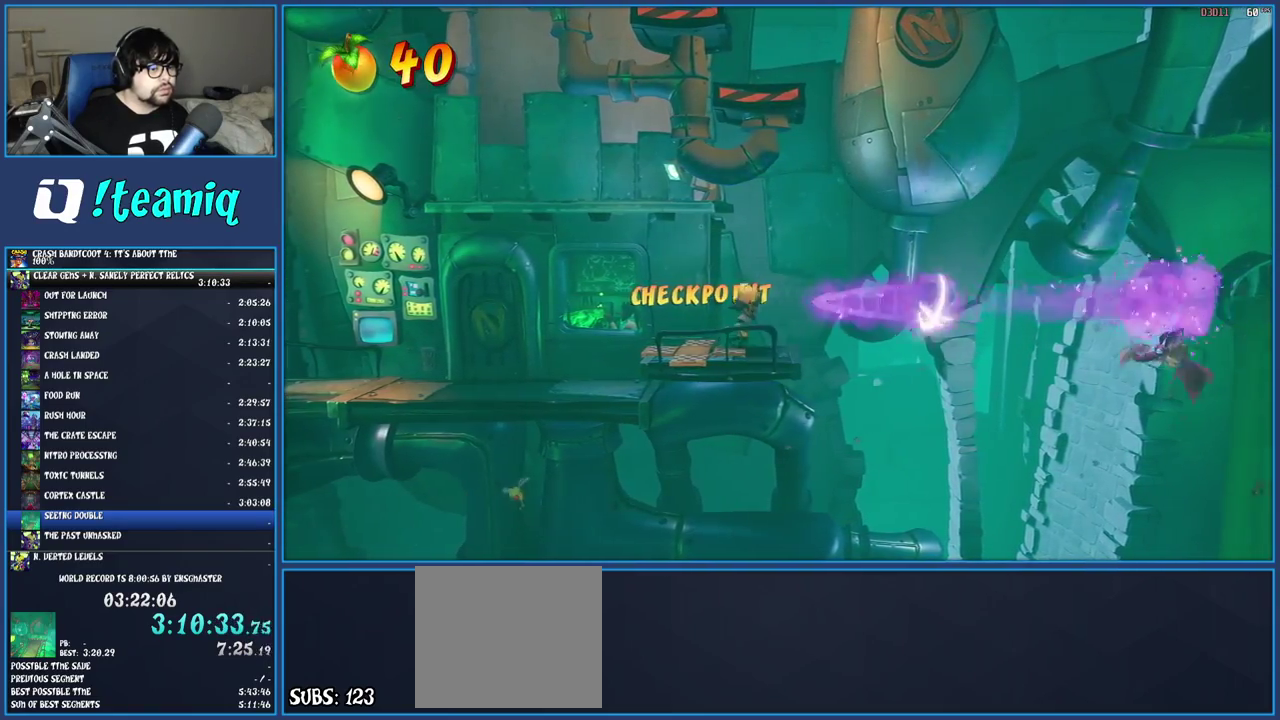
{"buttons": ["SQUARE"], "left_stick": "center", "right_stick": "center", "events": [[33, "SQUARE", "up"], [33, "left_stick", "center"], [133, "SQUARE", "down"], [200, "left_stick", "right"], [250, "SQUARE", "up"], [333, "SQUARE", "down"], [333, "left_stick", "center"], [433, "SQUARE", "up"], [500, "SQUARE", "down"]]}
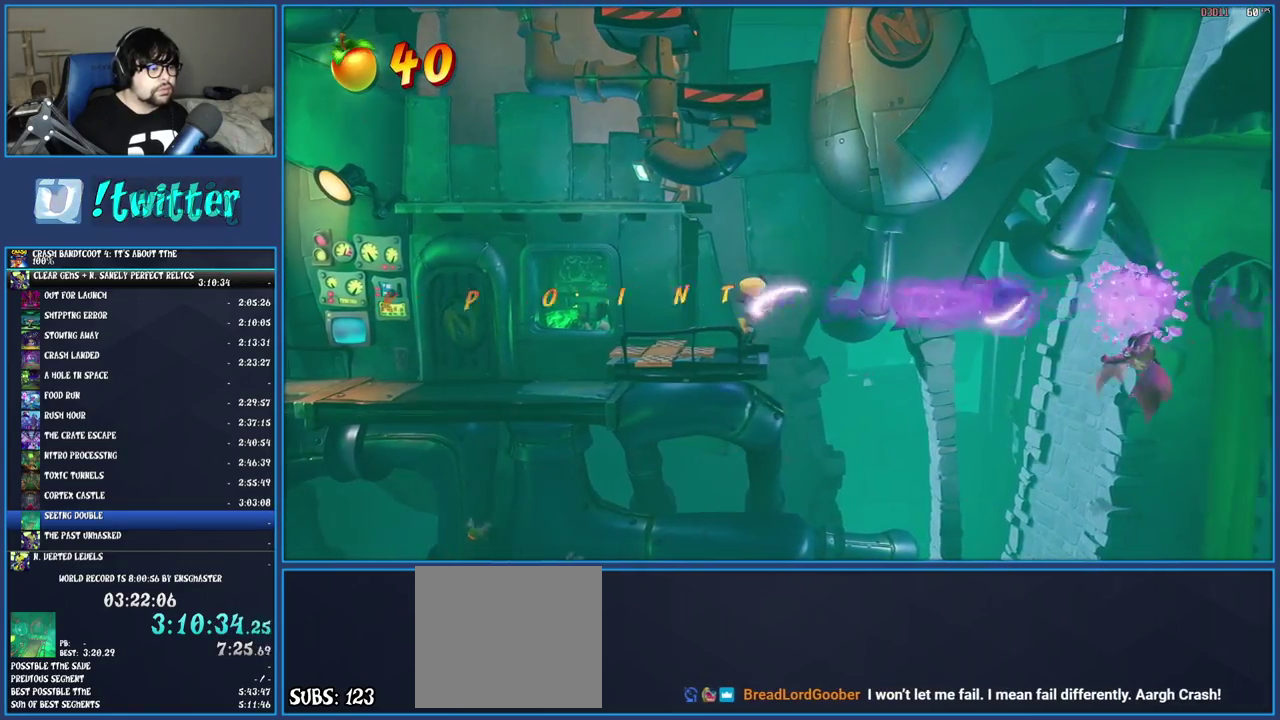
{"buttons": ["SQUARE"], "left_stick": "center", "right_stick": "center", "events": [[100, "SQUARE", "up"], [167, "SQUARE", "down"], [250, "SQUARE", "up"], [317, "SQUARE", "down"], [417, "SQUARE", "up"], [467, "SQUARE", "down"]]}
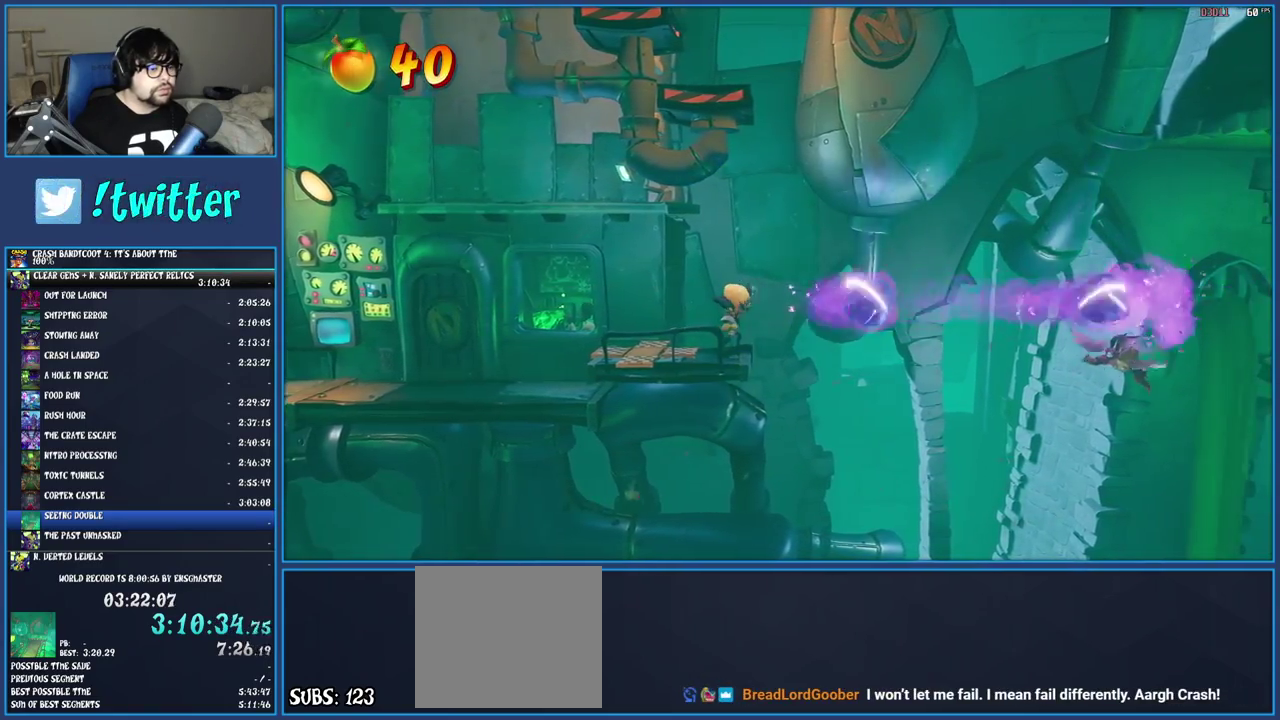
{"buttons": [], "left_stick": "center", "right_stick": "center", "events": [[33, "SQUARE", "up"], [167, "START", "down"], [300, "START", "up"], [383, "DPAD_UP", "down"], [467, "DPAD_UP", "up"]]}